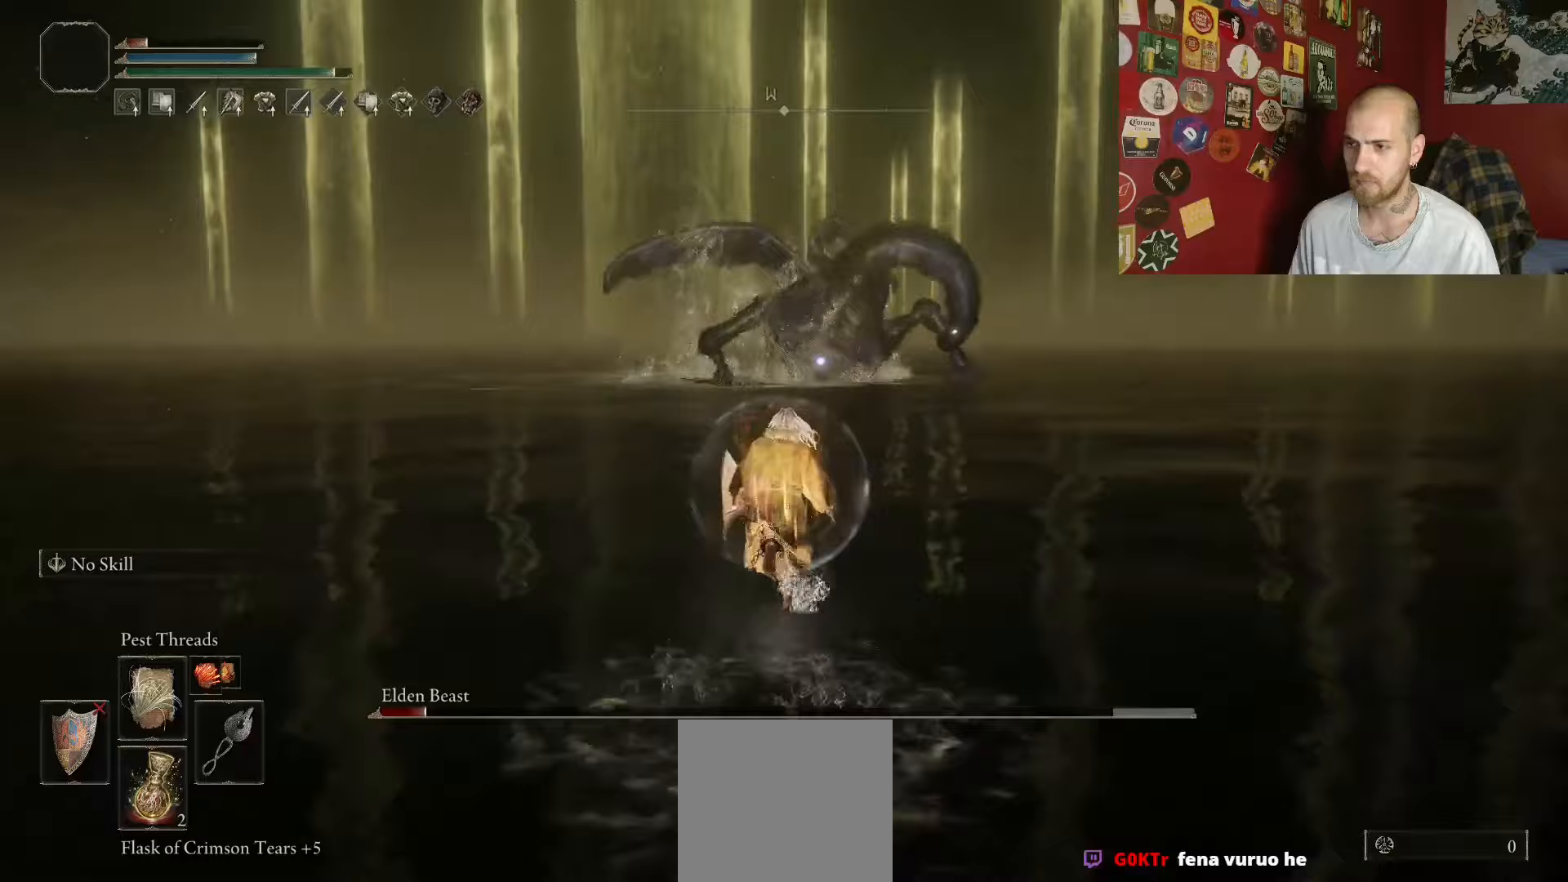
Gameplay with a controller (Xbox layout); each line is a JSON object with the inputs held at the frame after it (dt_ms = milliseconds from this image to that frame). "events" lists button and stick changes between this image and that frame as [ms after this image, input, new state], when the widget could be followed in between.
{"dt_ms": 400, "buttons": ["B"], "left_stick": "up", "right_stick": "center", "events": []}
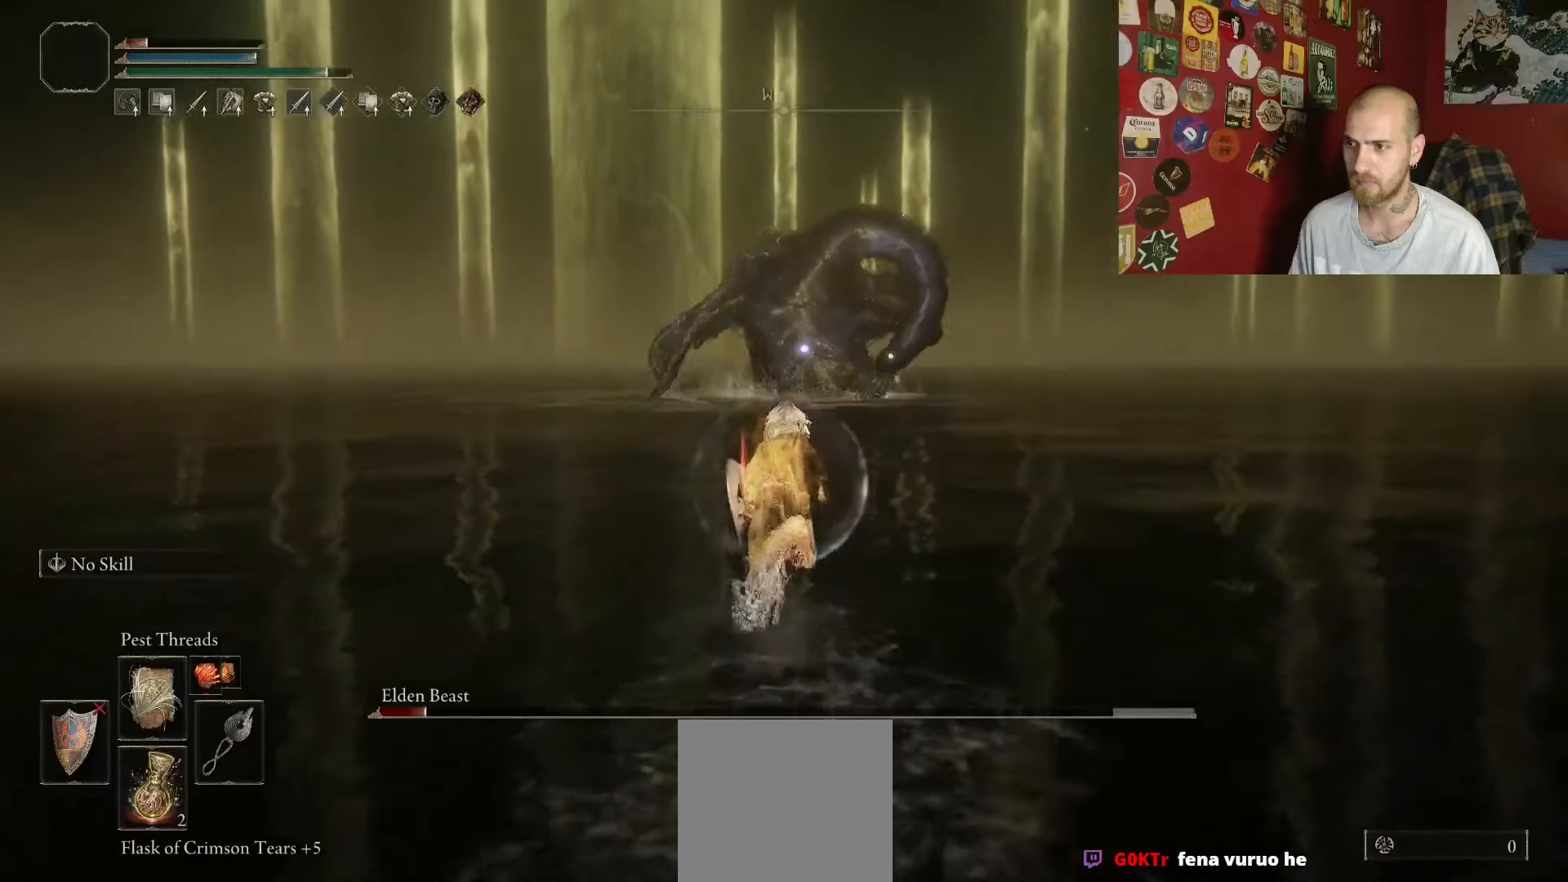
{"dt_ms": 500, "buttons": ["B"], "left_stick": "up", "right_stick": "center", "events": []}
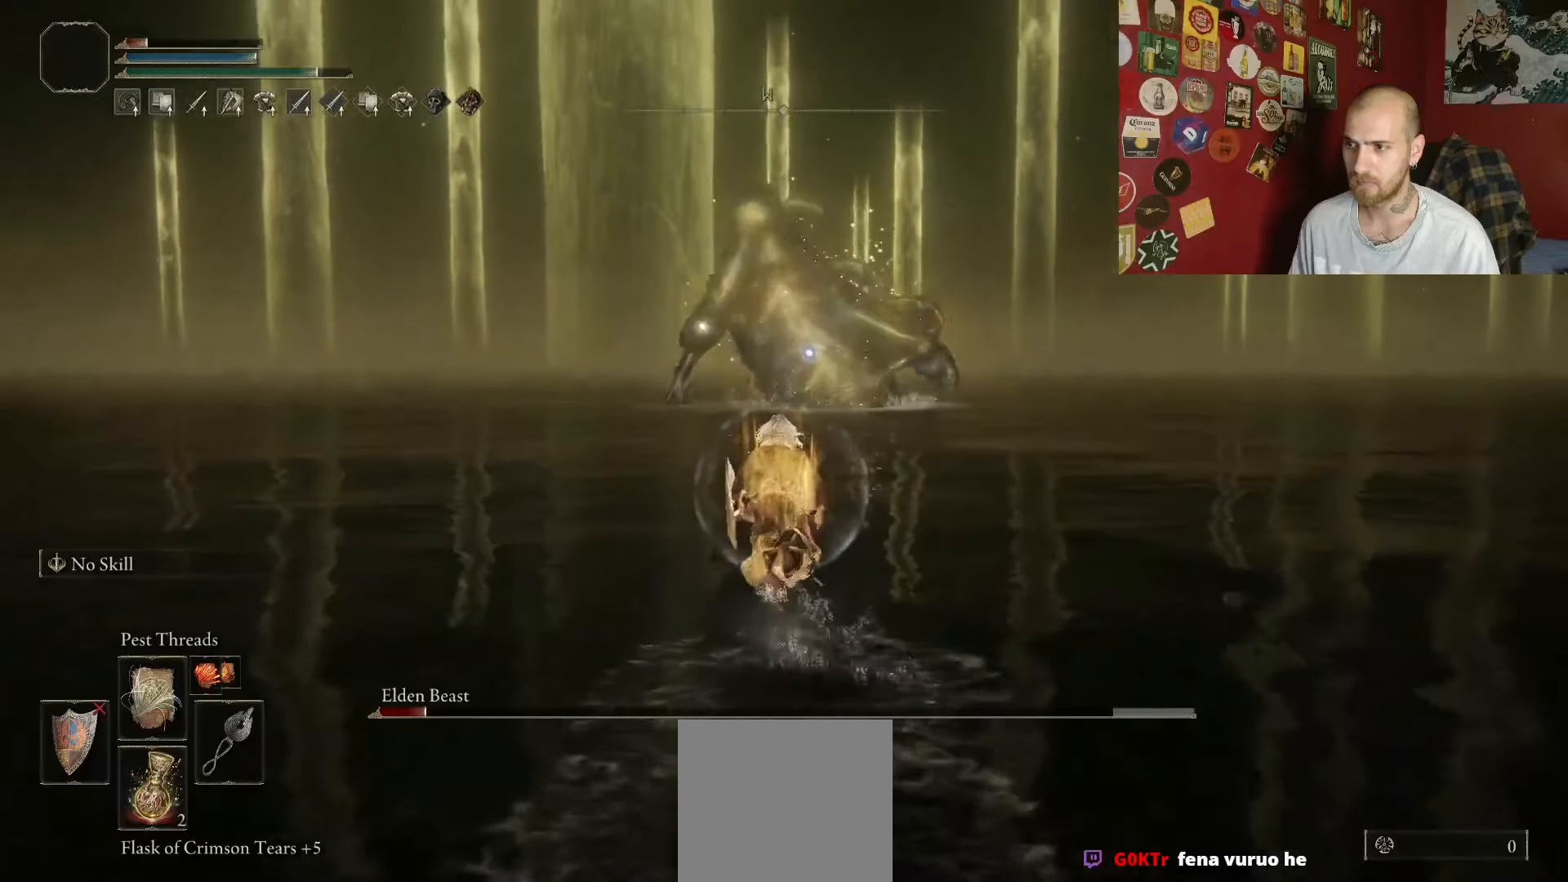
{"dt_ms": 500, "buttons": ["B"], "left_stick": "up", "right_stick": "center", "events": []}
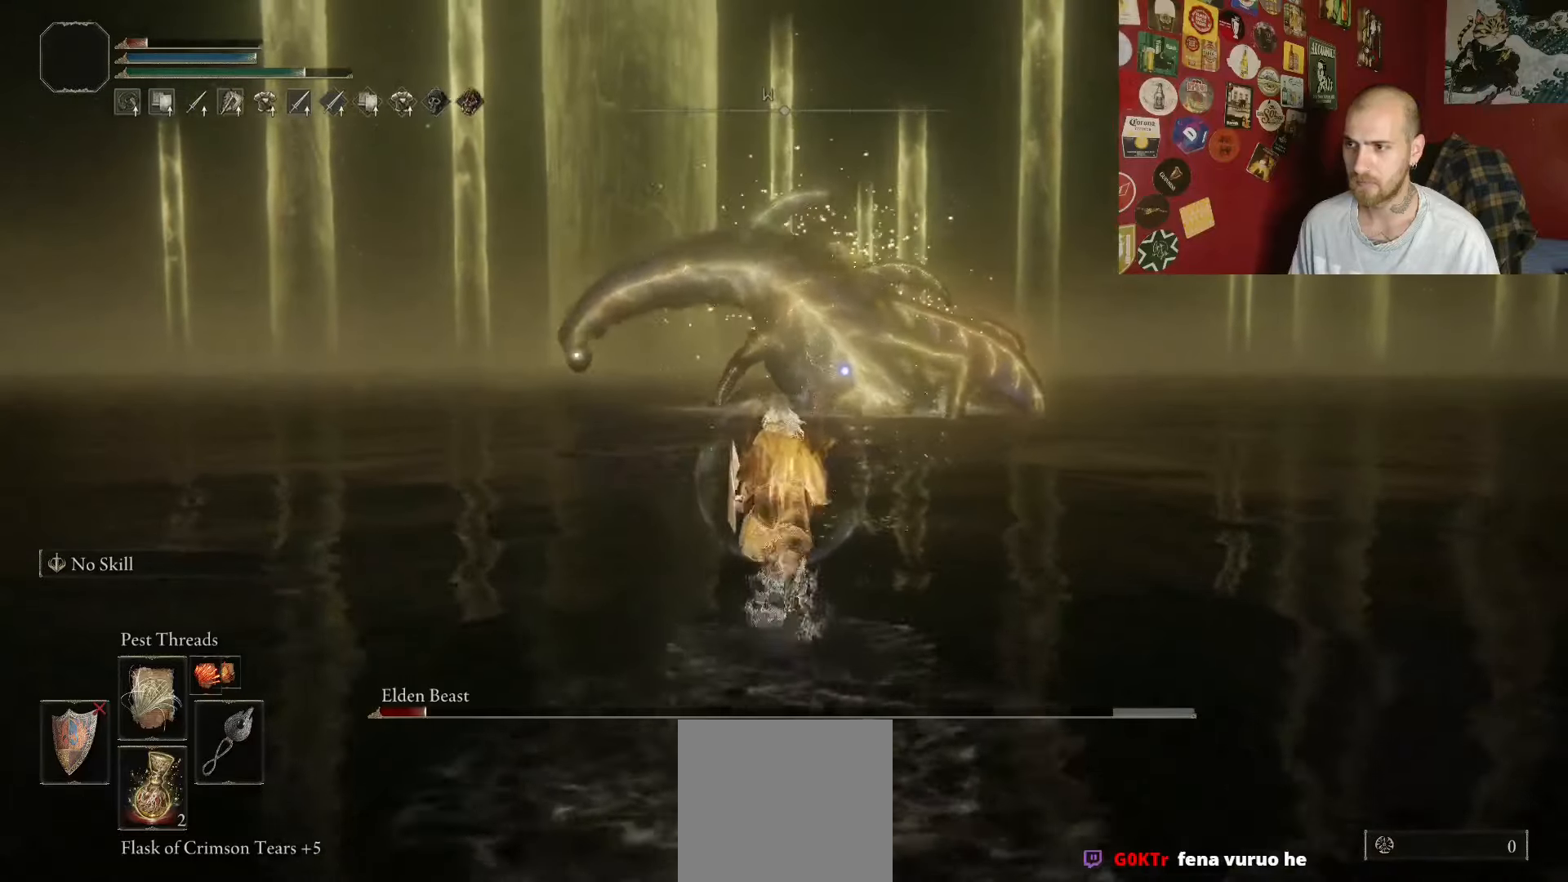
{"dt_ms": 500, "buttons": ["B"], "left_stick": "up", "right_stick": "center", "events": []}
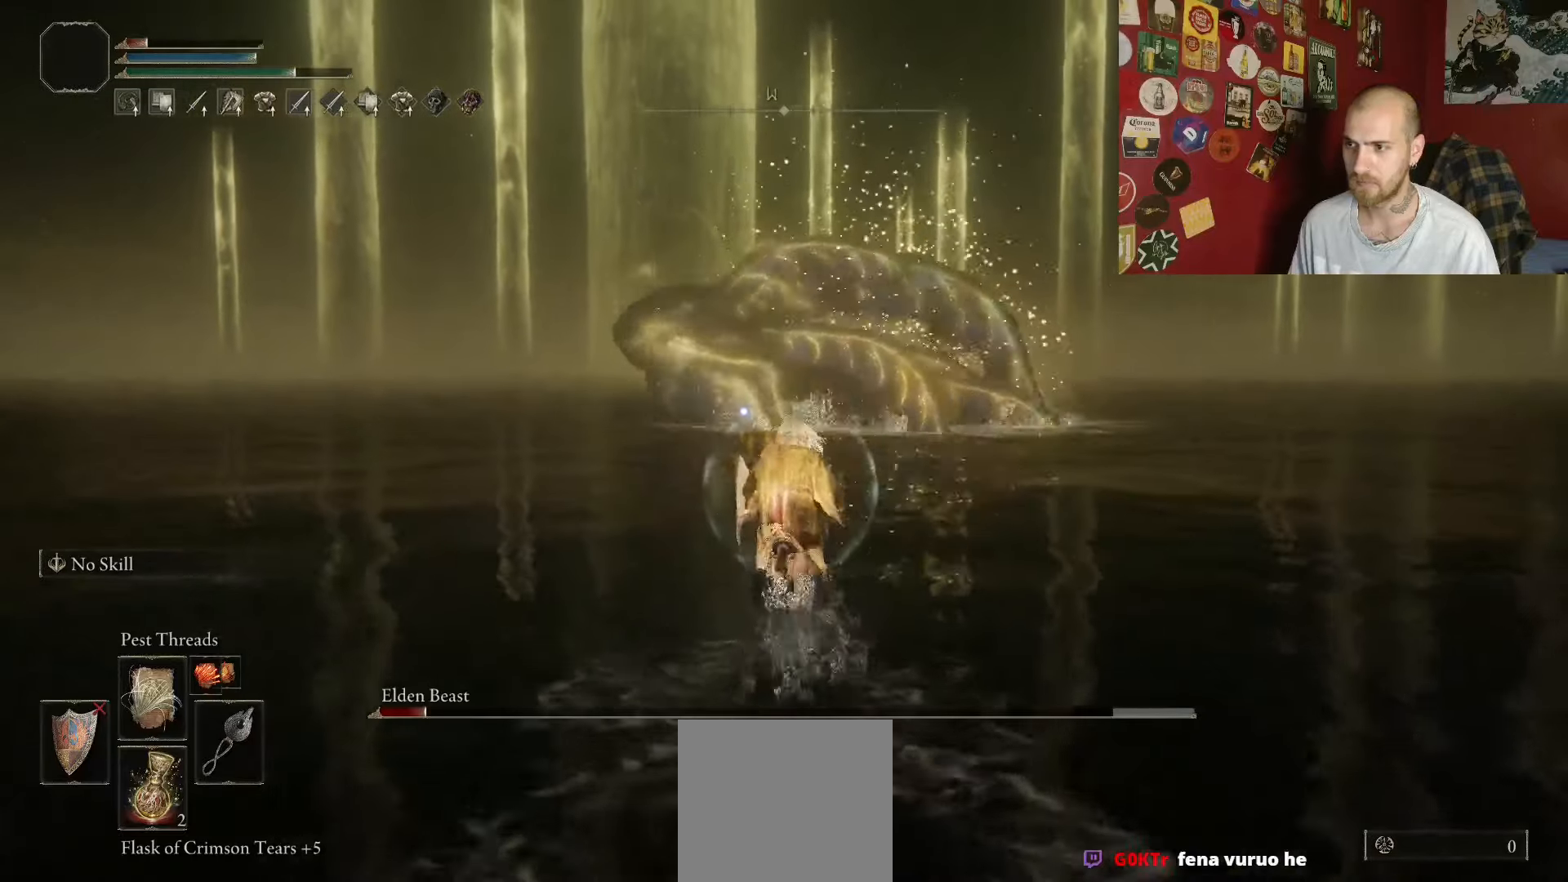
{"dt_ms": 500, "buttons": ["B"], "left_stick": "up", "right_stick": "center", "events": []}
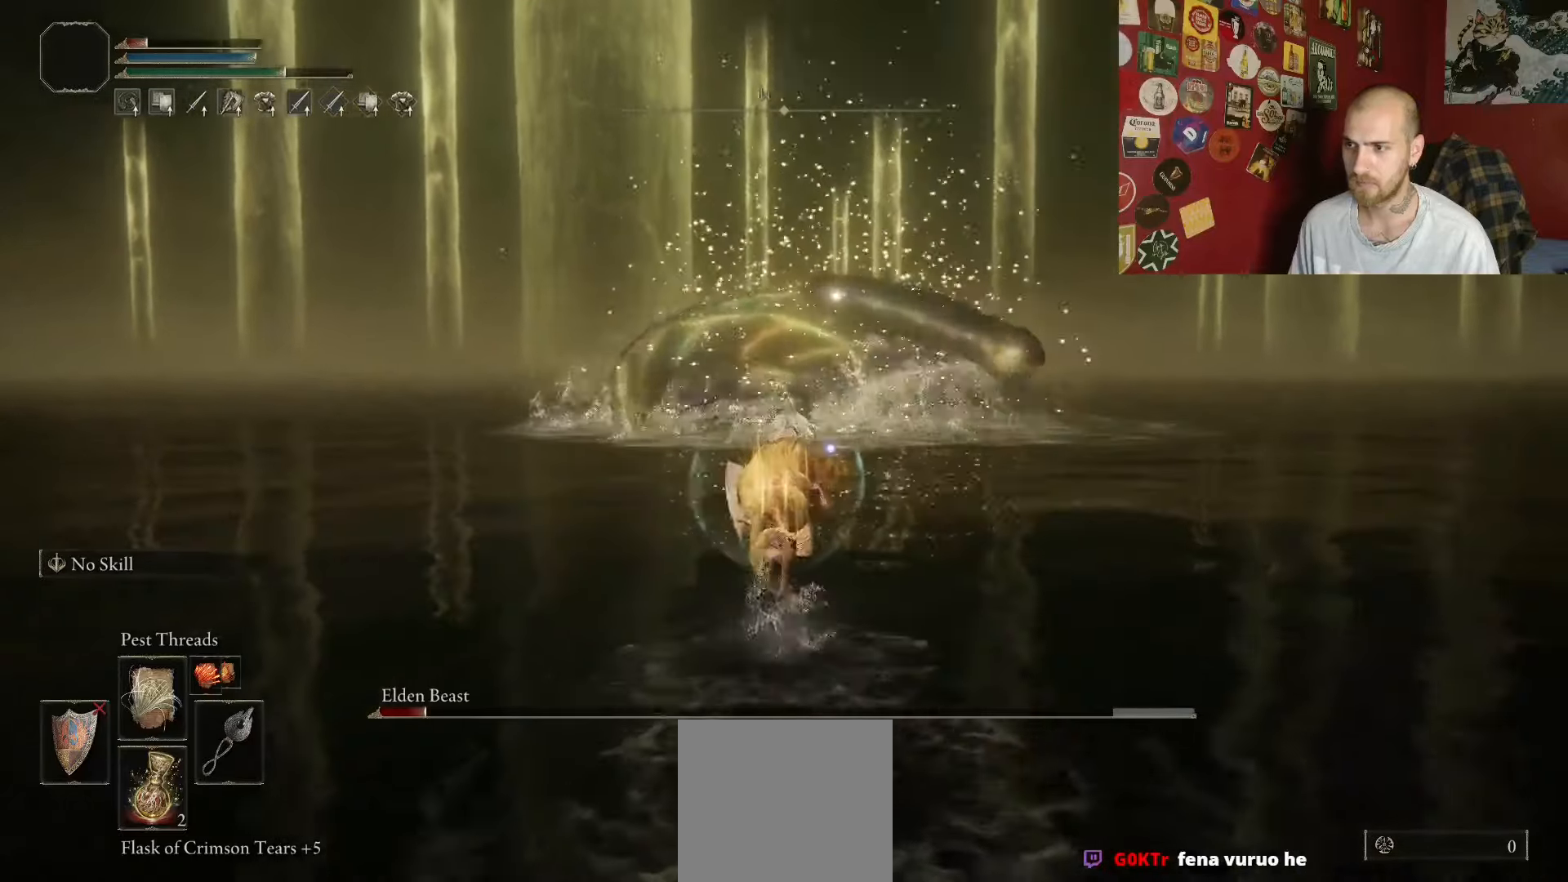
{"dt_ms": 500, "buttons": ["B"], "left_stick": "up", "right_stick": "center", "events": []}
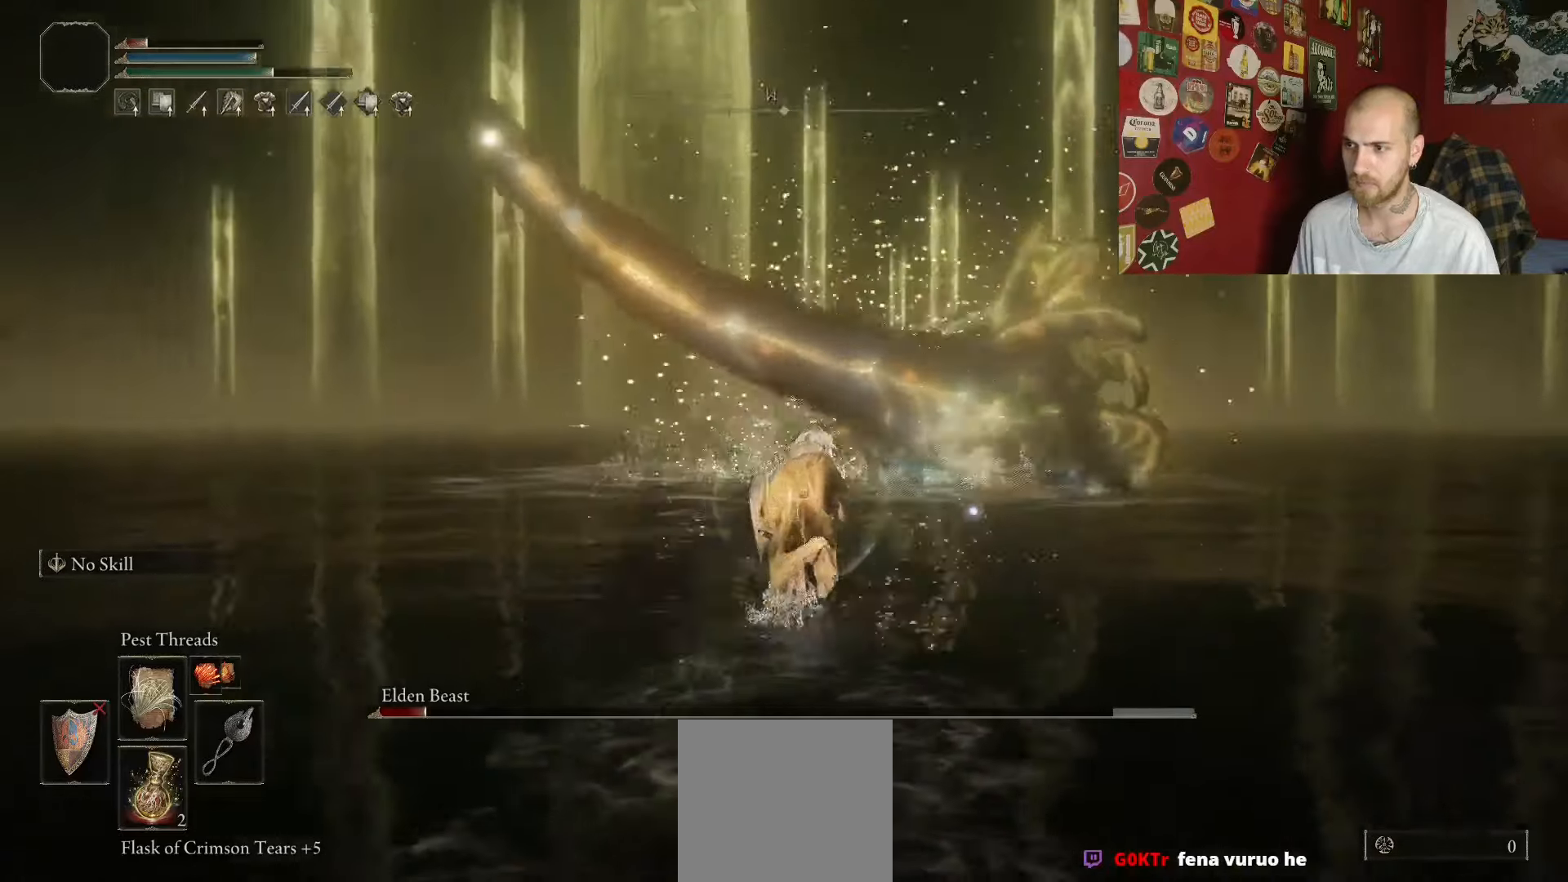
{"dt_ms": 500, "buttons": ["B"], "left_stick": "up", "right_stick": "center", "events": [[50, "R1", "down"], [217, "R1", "up"]]}
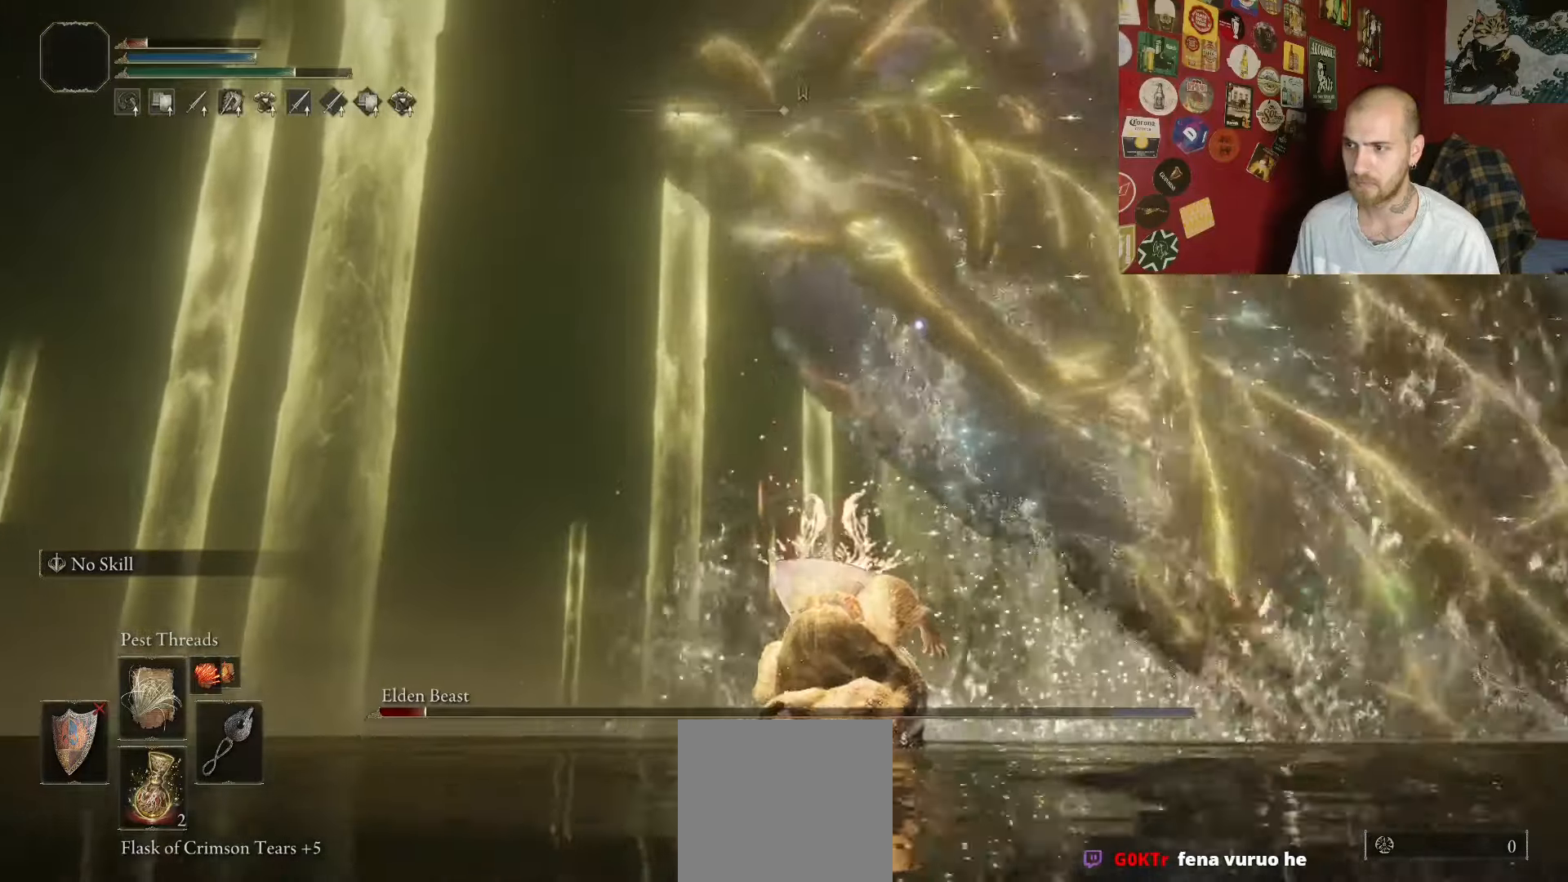
{"dt_ms": 500, "buttons": [], "left_stick": "center", "right_stick": "center", "events": [[117, "B", "up"], [117, "left_stick", "center"]]}
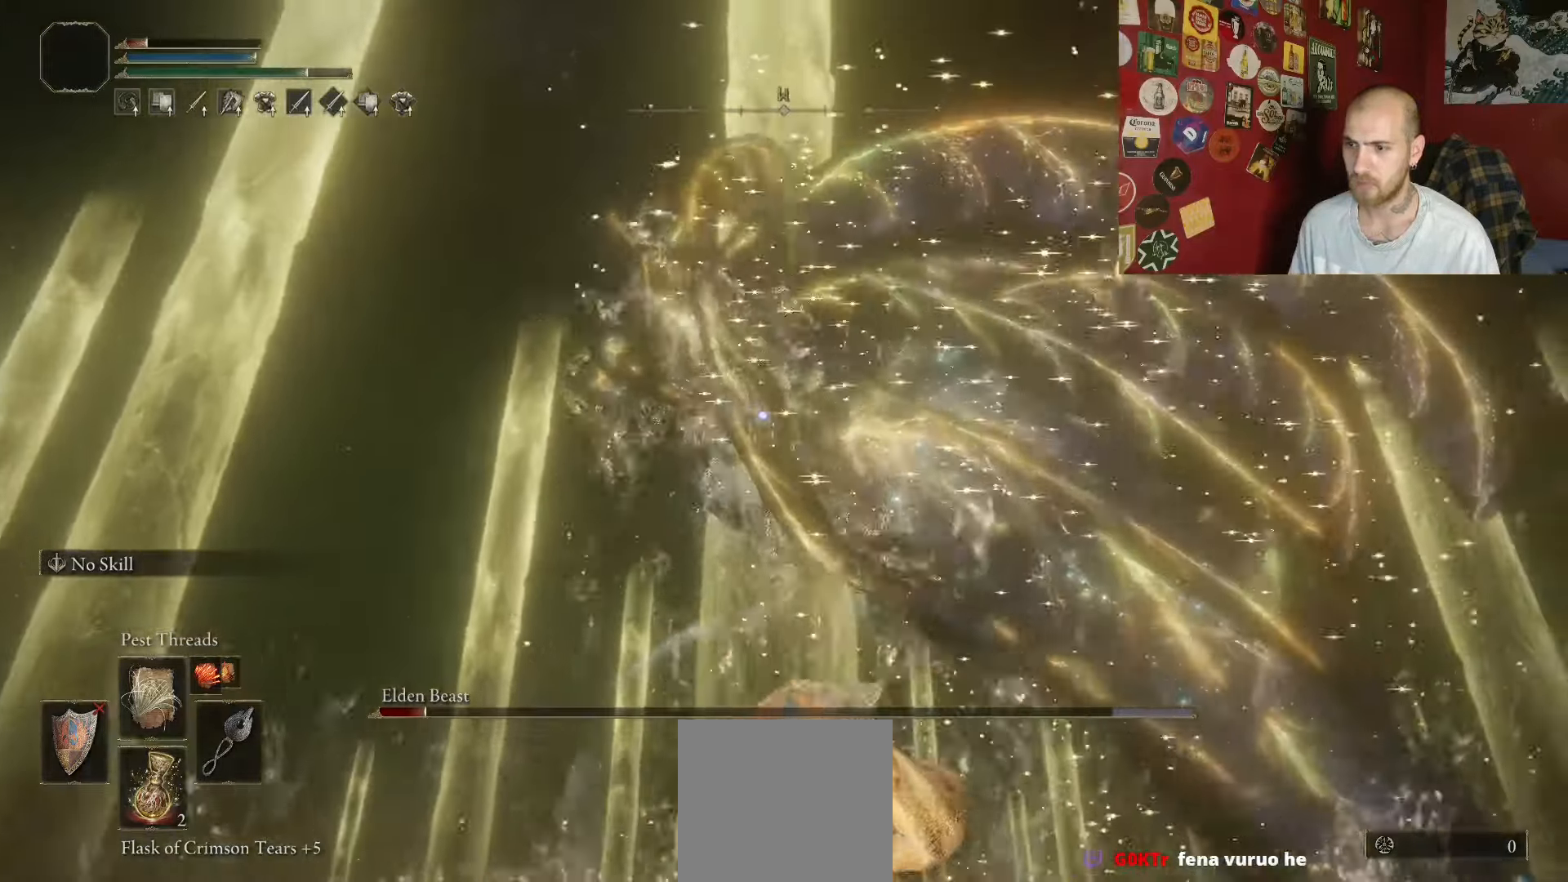
{"dt_ms": 500, "buttons": [], "left_stick": "center", "right_stick": "center", "events": []}
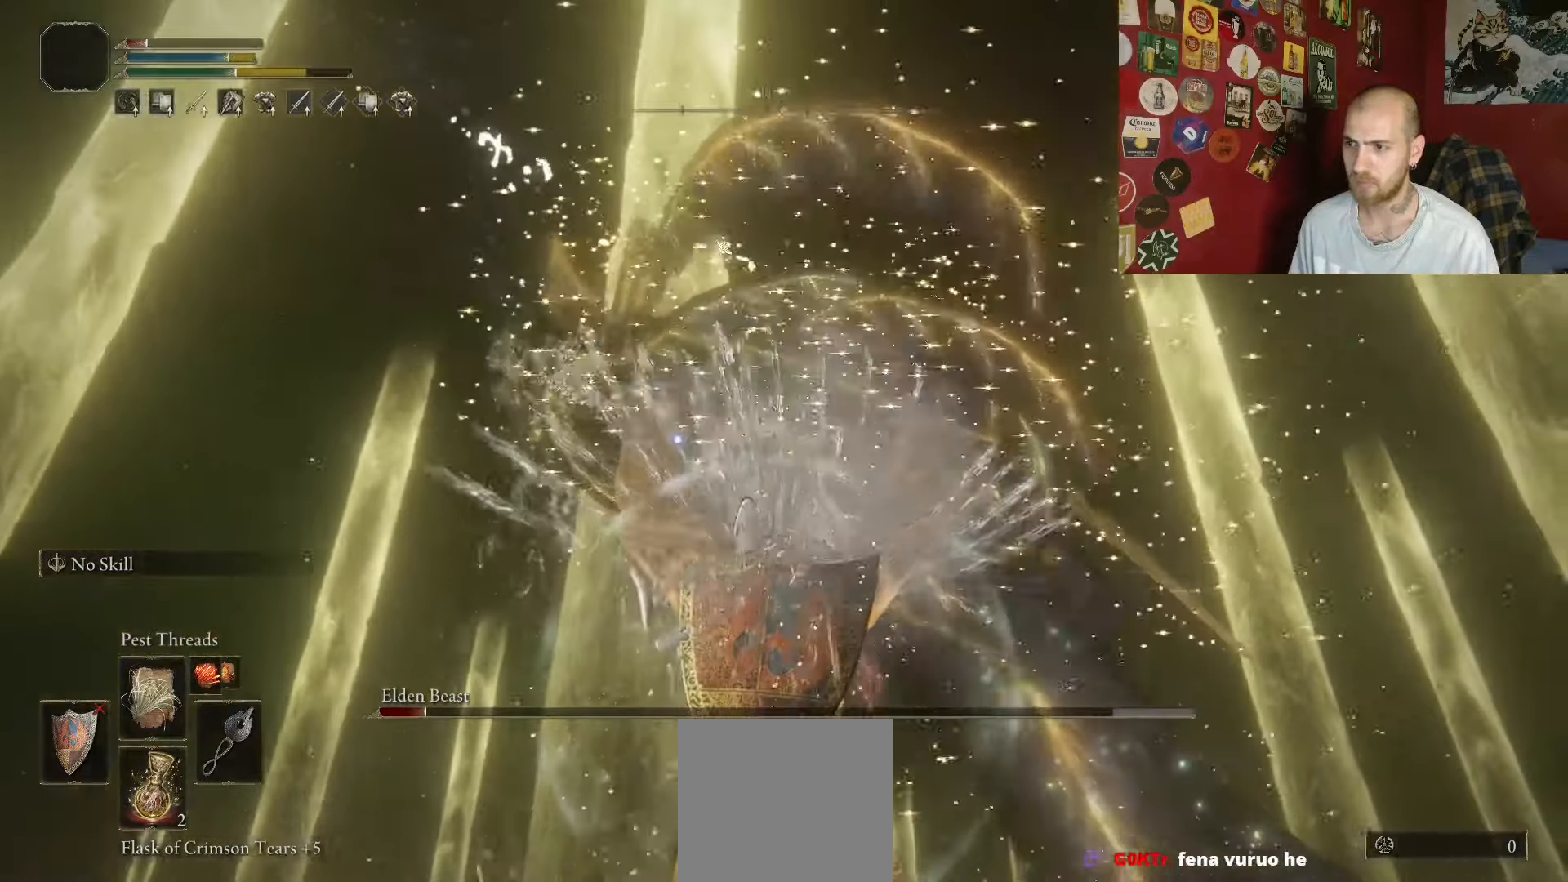
{"dt_ms": 500, "buttons": [], "left_stick": "center", "right_stick": "center", "events": []}
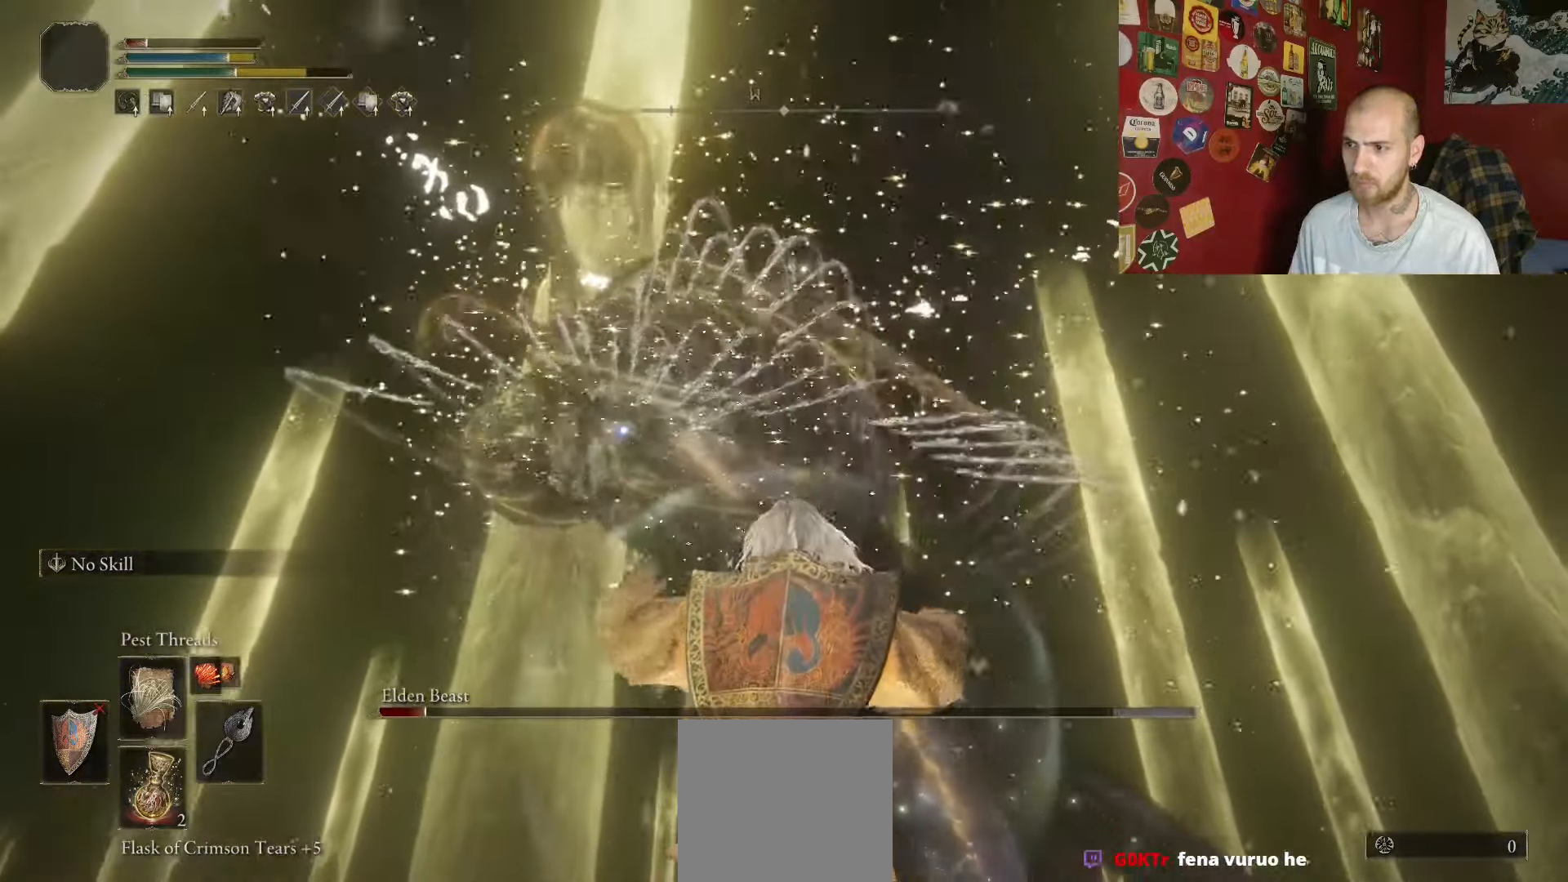
{"dt_ms": 500, "buttons": ["B"], "left_stick": "down", "right_stick": "center", "events": [[83, "left_stick", "down"], [100, "B", "down"]]}
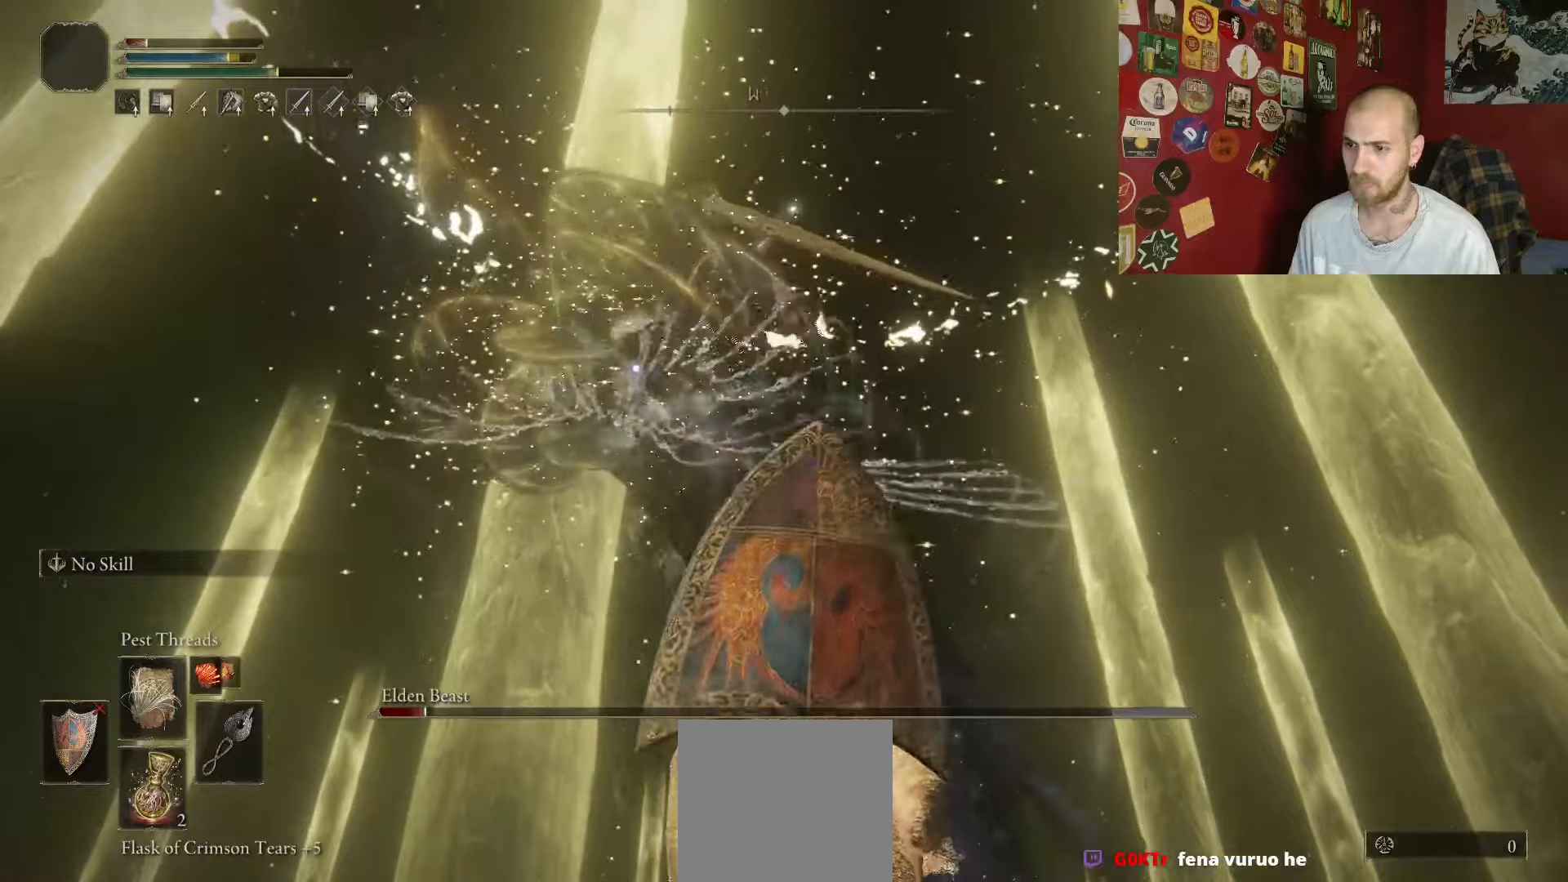
{"dt_ms": 500, "buttons": ["B"], "left_stick": "down-left", "right_stick": "down-left", "events": [[216, "R3", "down"], [333, "R3", "up"], [333, "right_stick", "down-left"], [450, "left_stick", "down-left"]]}
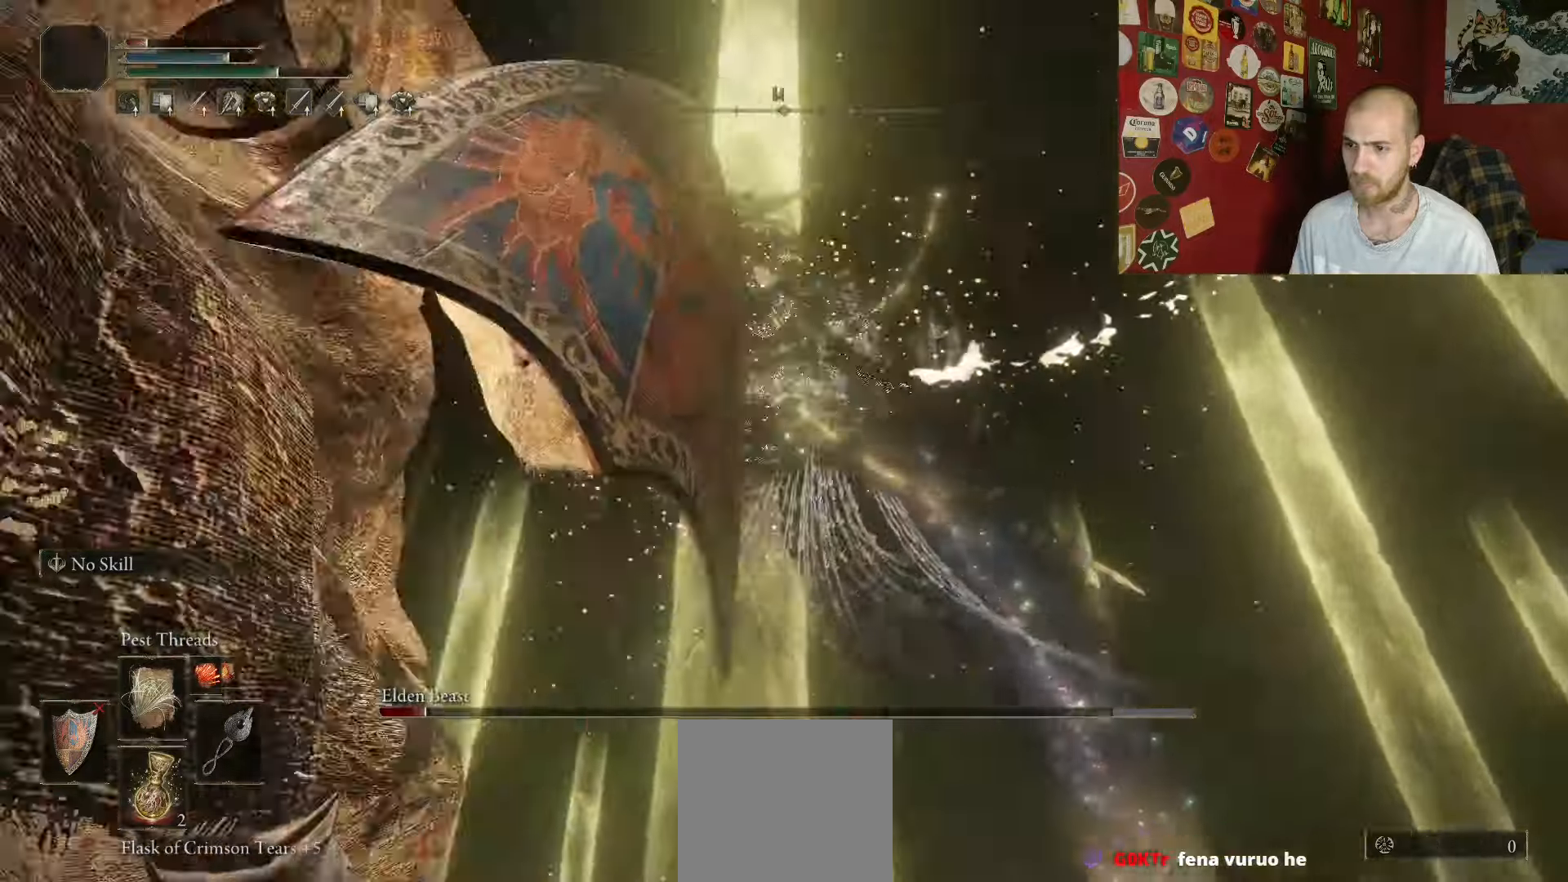
{"dt_ms": 500, "buttons": [], "left_stick": "center", "right_stick": "center", "events": [[216, "left_stick", "left"], [316, "right_stick", "center"], [383, "left_stick", "up-left"], [433, "B", "up"], [483, "left_stick", "center"]]}
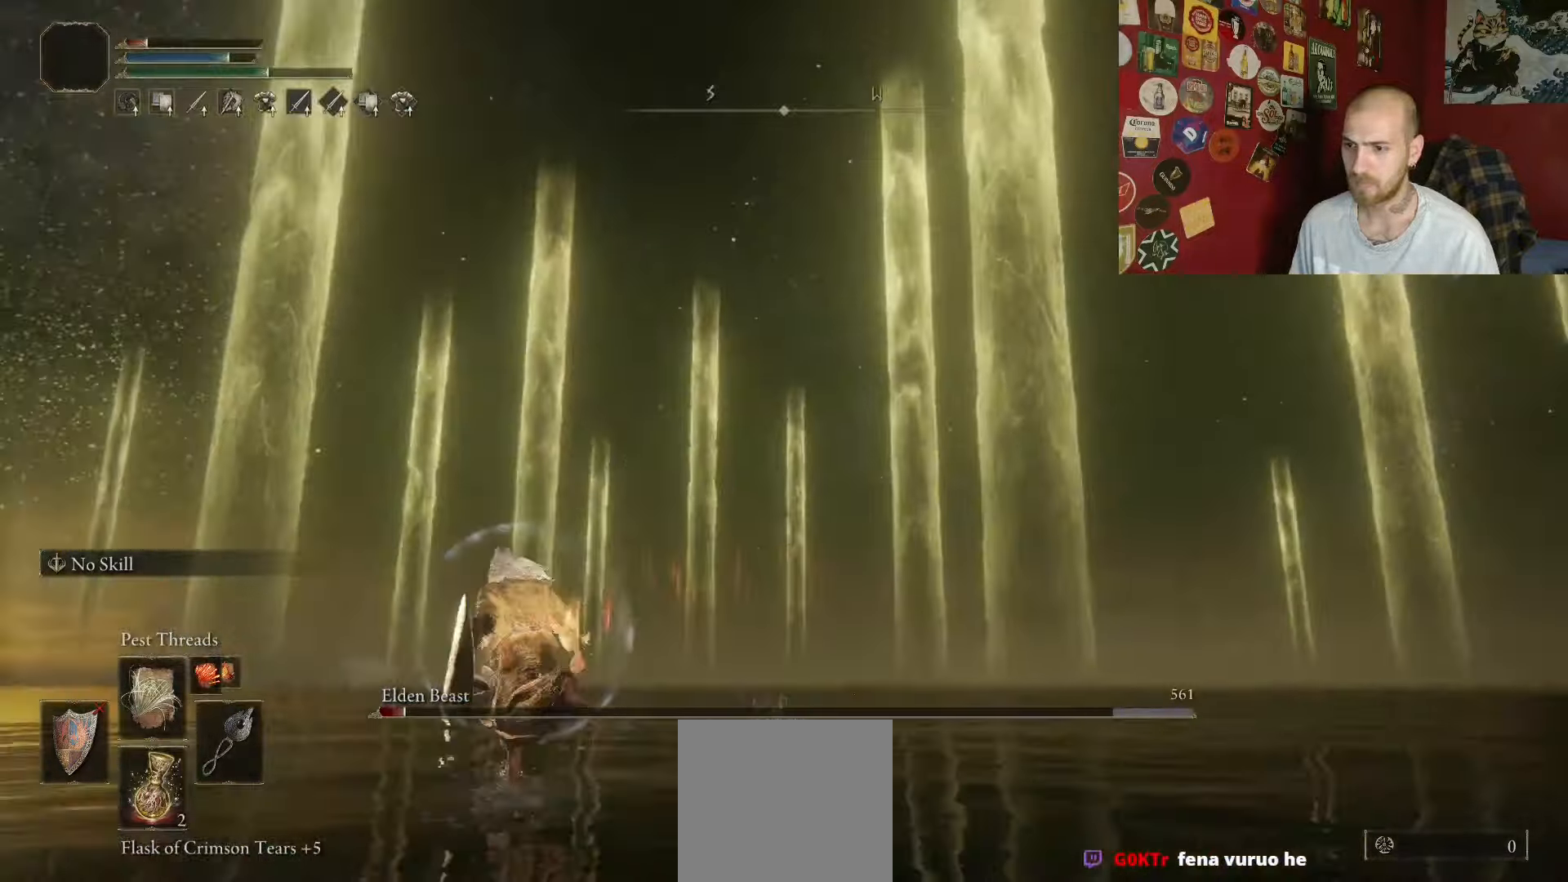
{"dt_ms": 500, "buttons": [], "left_stick": "center", "right_stick": "left", "events": [[83, "right_stick", "left"]]}
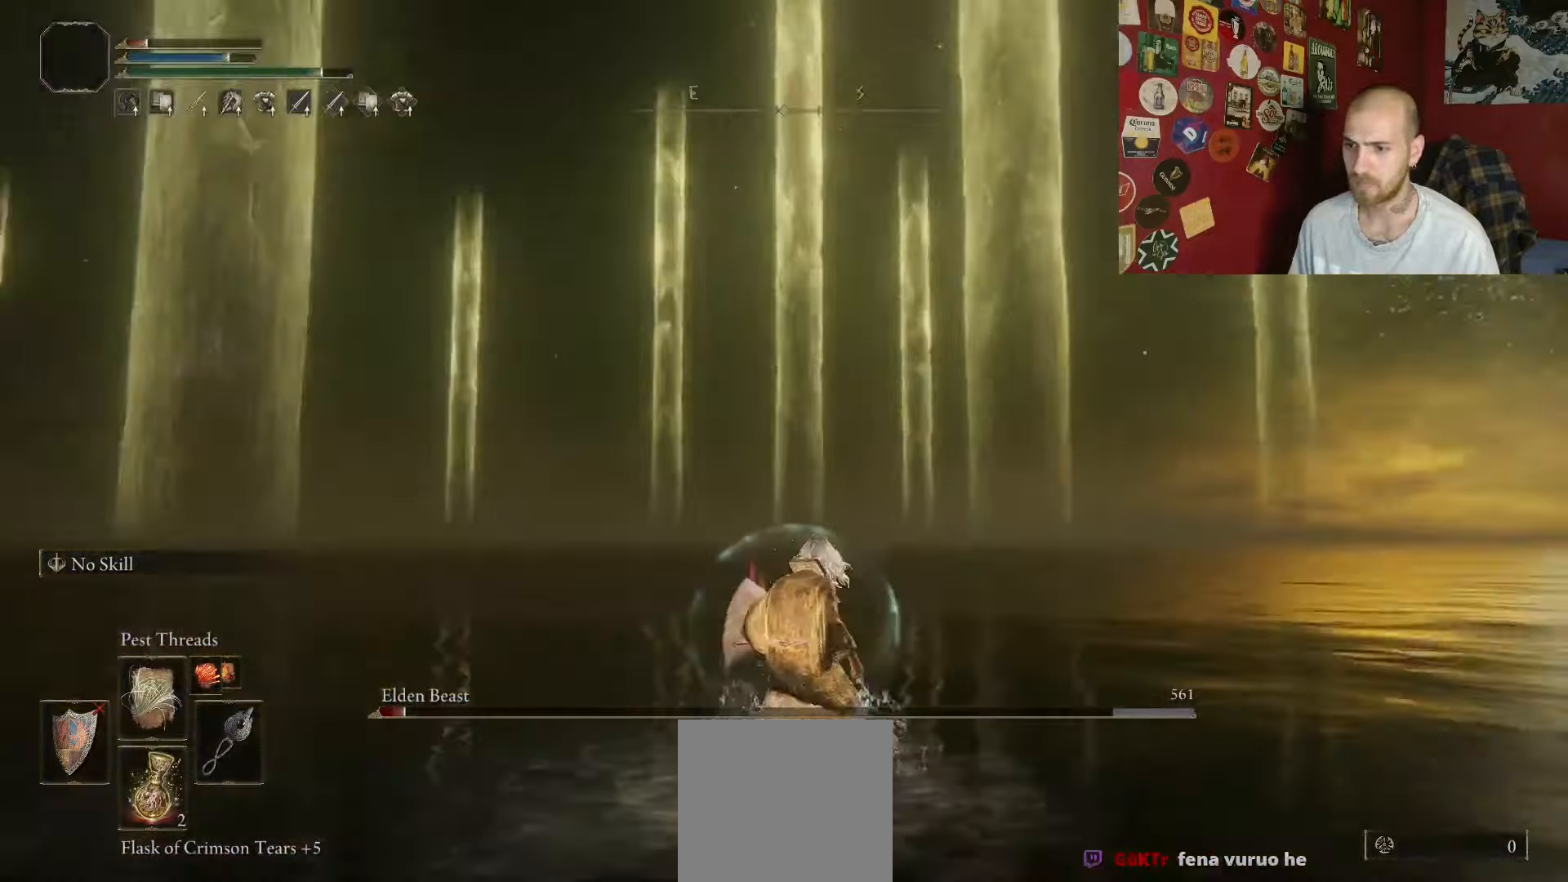
{"dt_ms": 500, "buttons": [], "left_stick": "center", "right_stick": "right", "events": [[100, "right_stick", "center"], [166, "left_stick", "up"], [300, "right_stick", "right"], [416, "left_stick", "center"]]}
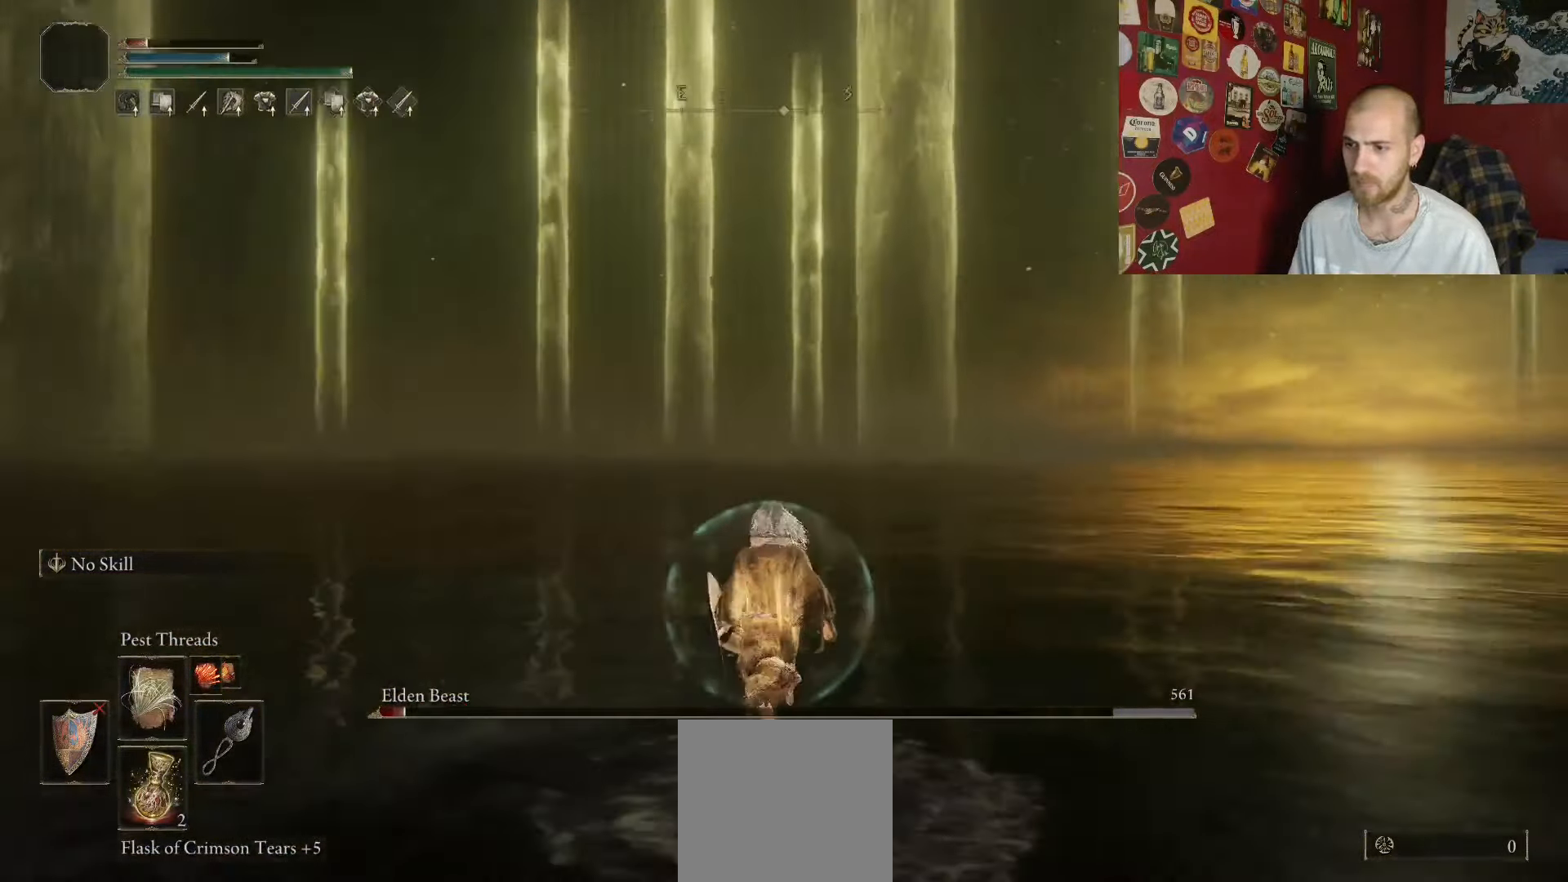
{"dt_ms": 500, "buttons": [], "left_stick": "center", "right_stick": "up-right", "events": [[400, "right_stick", "up-right"]]}
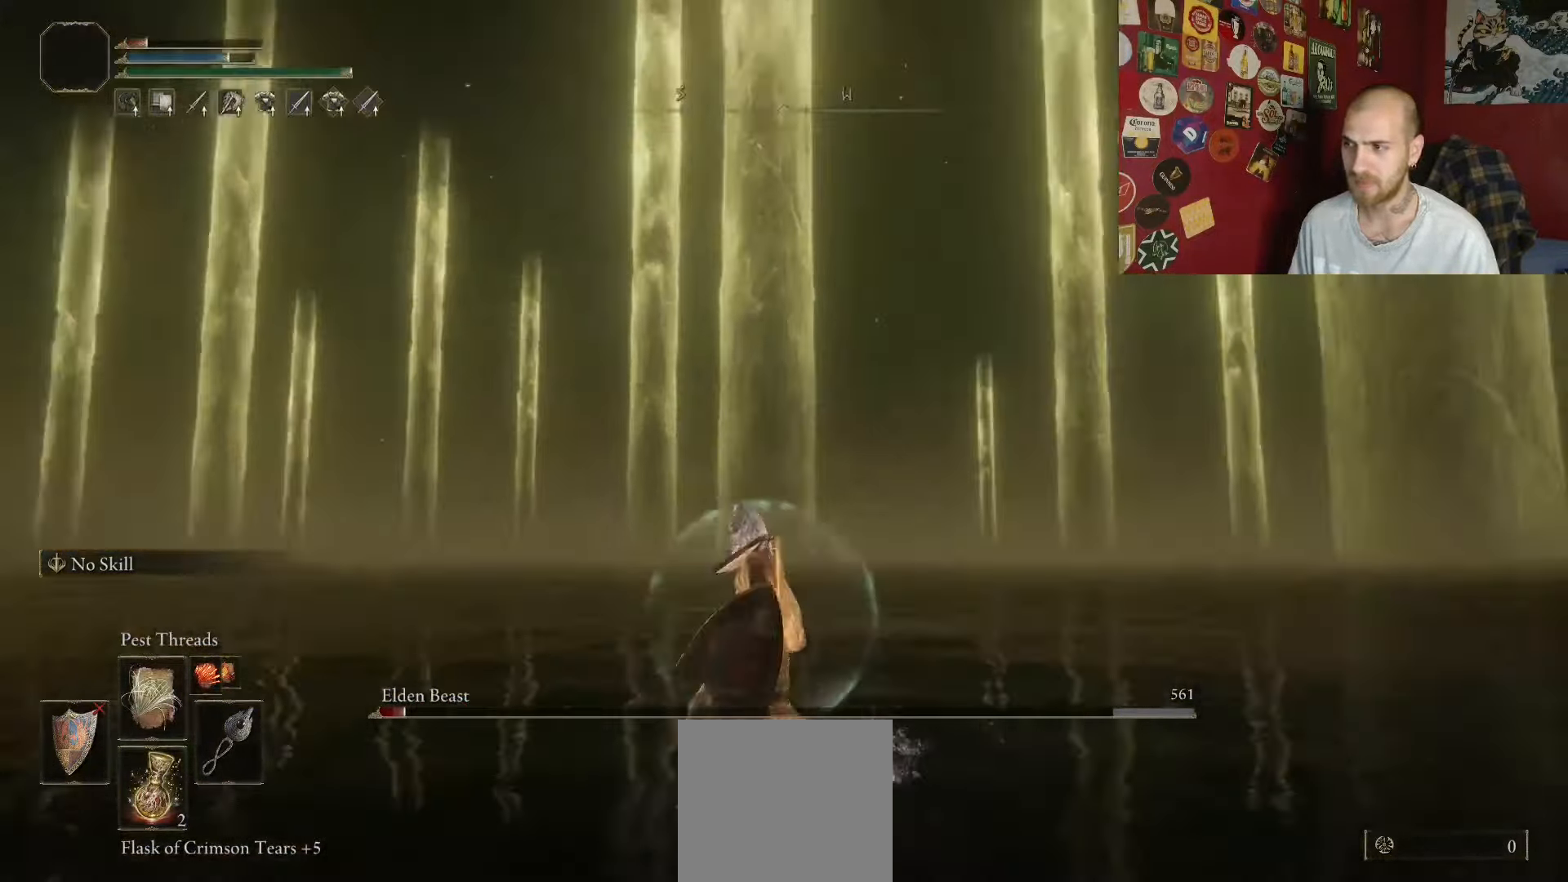
{"dt_ms": 500, "buttons": ["B"], "left_stick": "up", "right_stick": "center", "events": [[350, "B", "down"], [350, "left_stick", "up"], [350, "right_stick", "center"]]}
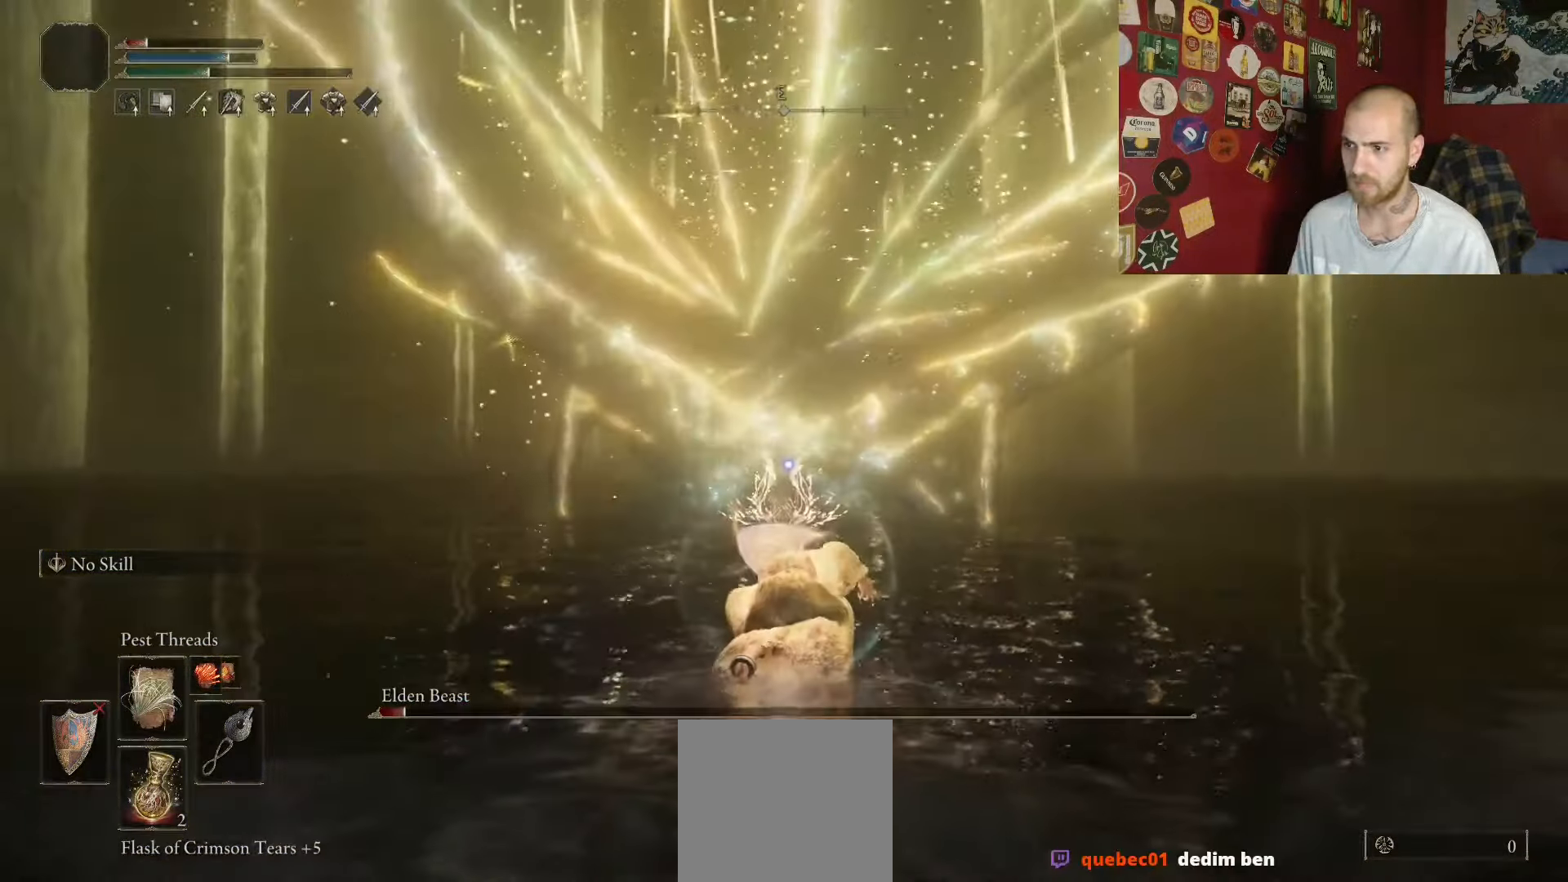
{"dt_ms": 500, "buttons": [], "left_stick": "center", "right_stick": "center", "events": [[16, "B", "up"], [133, "left_stick", "center"]]}
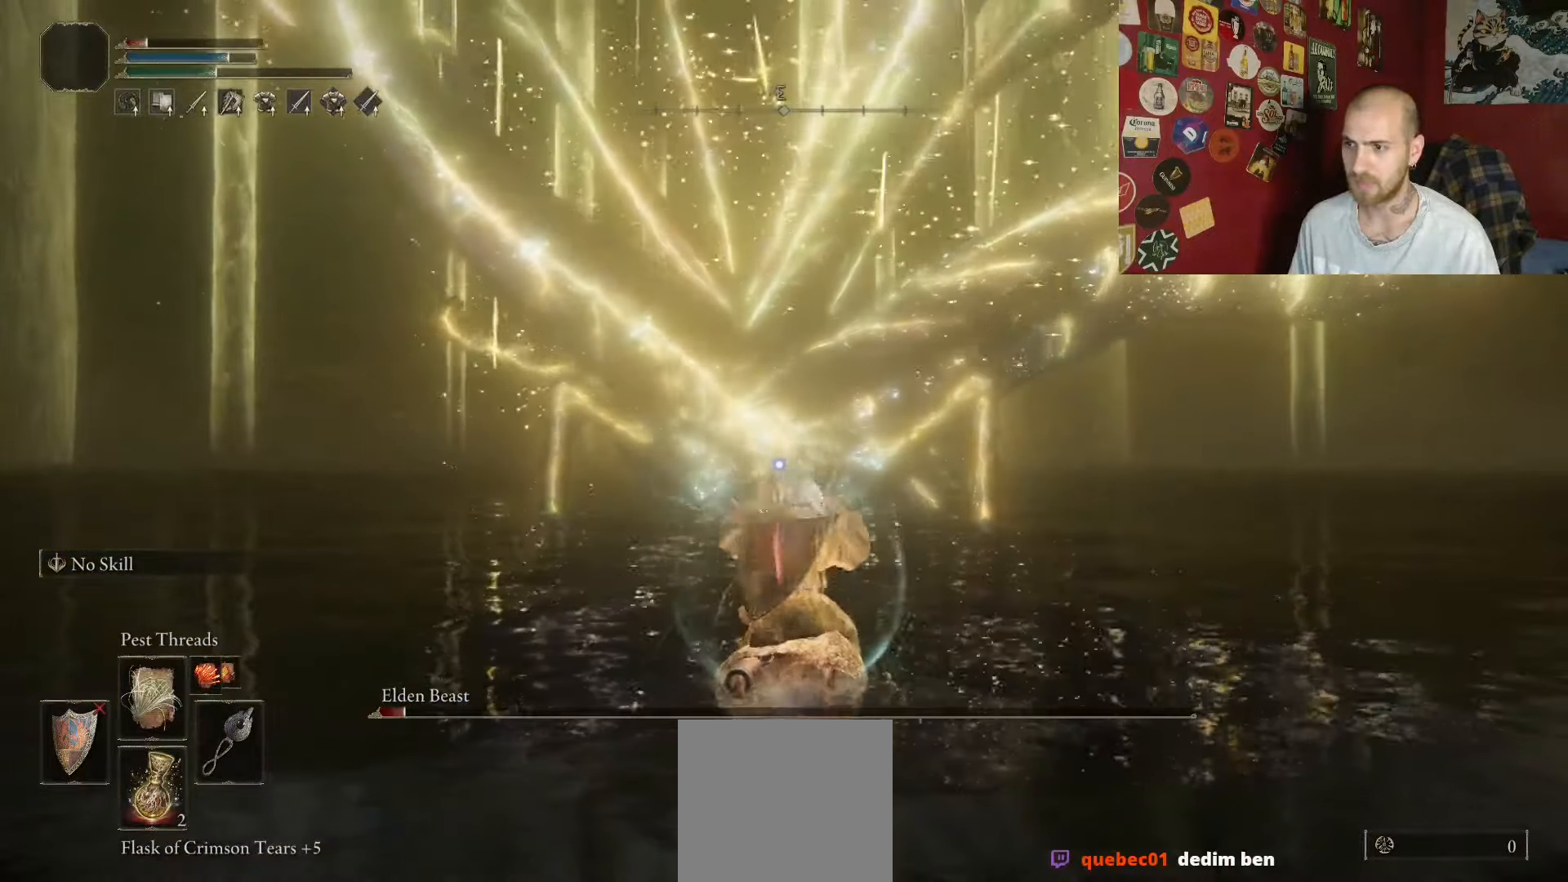
{"dt_ms": 500, "buttons": ["B"], "left_stick": "left", "right_stick": "center", "events": [[383, "B", "down"], [416, "left_stick", "left"]]}
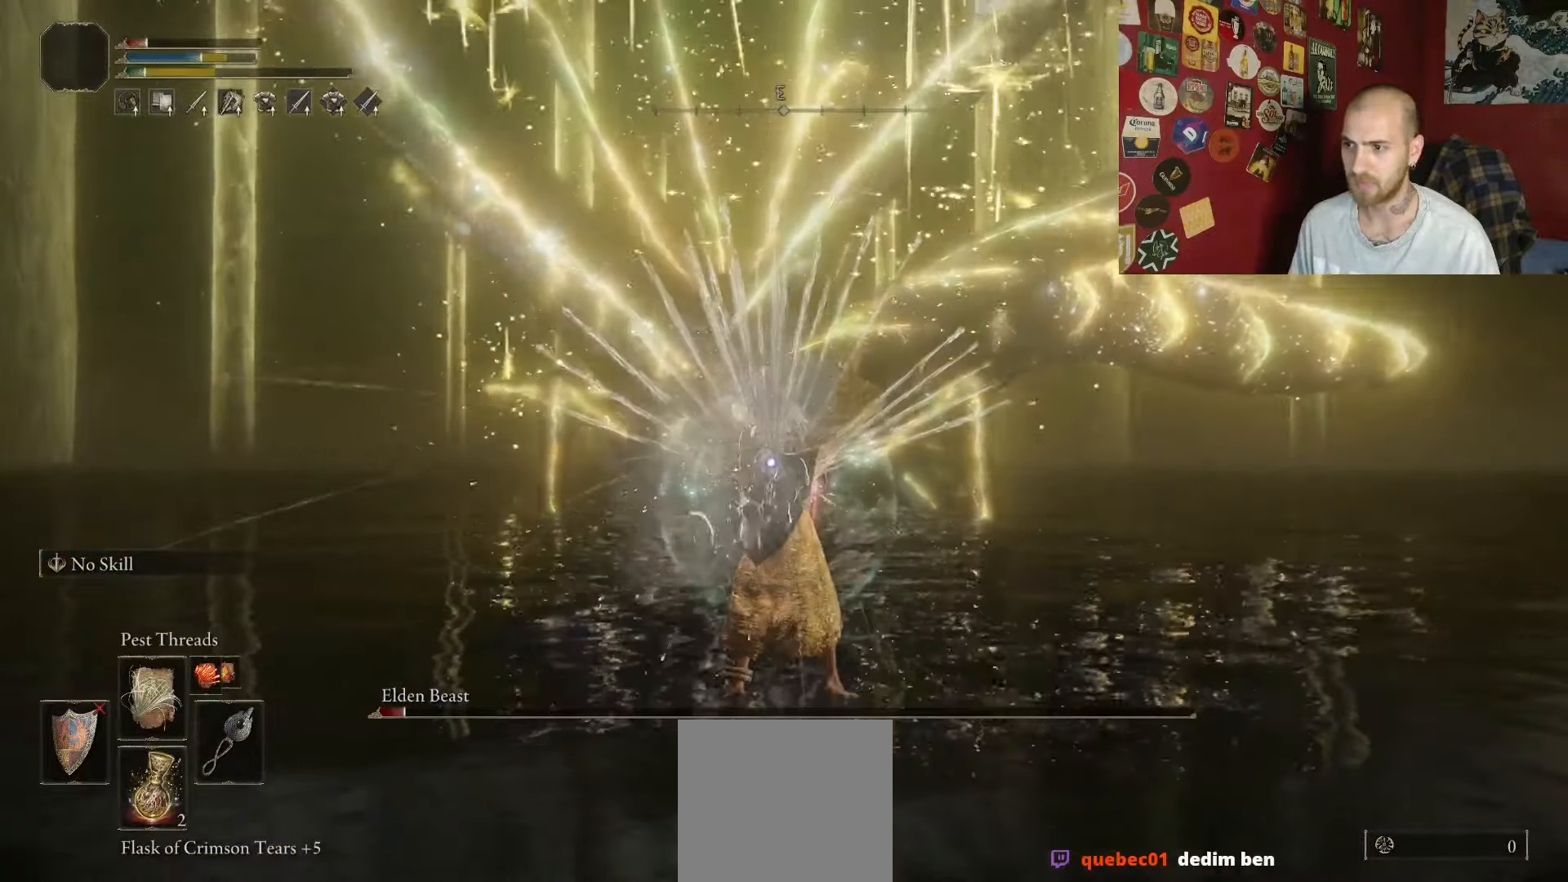
{"dt_ms": 500, "buttons": ["B"], "left_stick": "left", "right_stick": "center", "events": []}
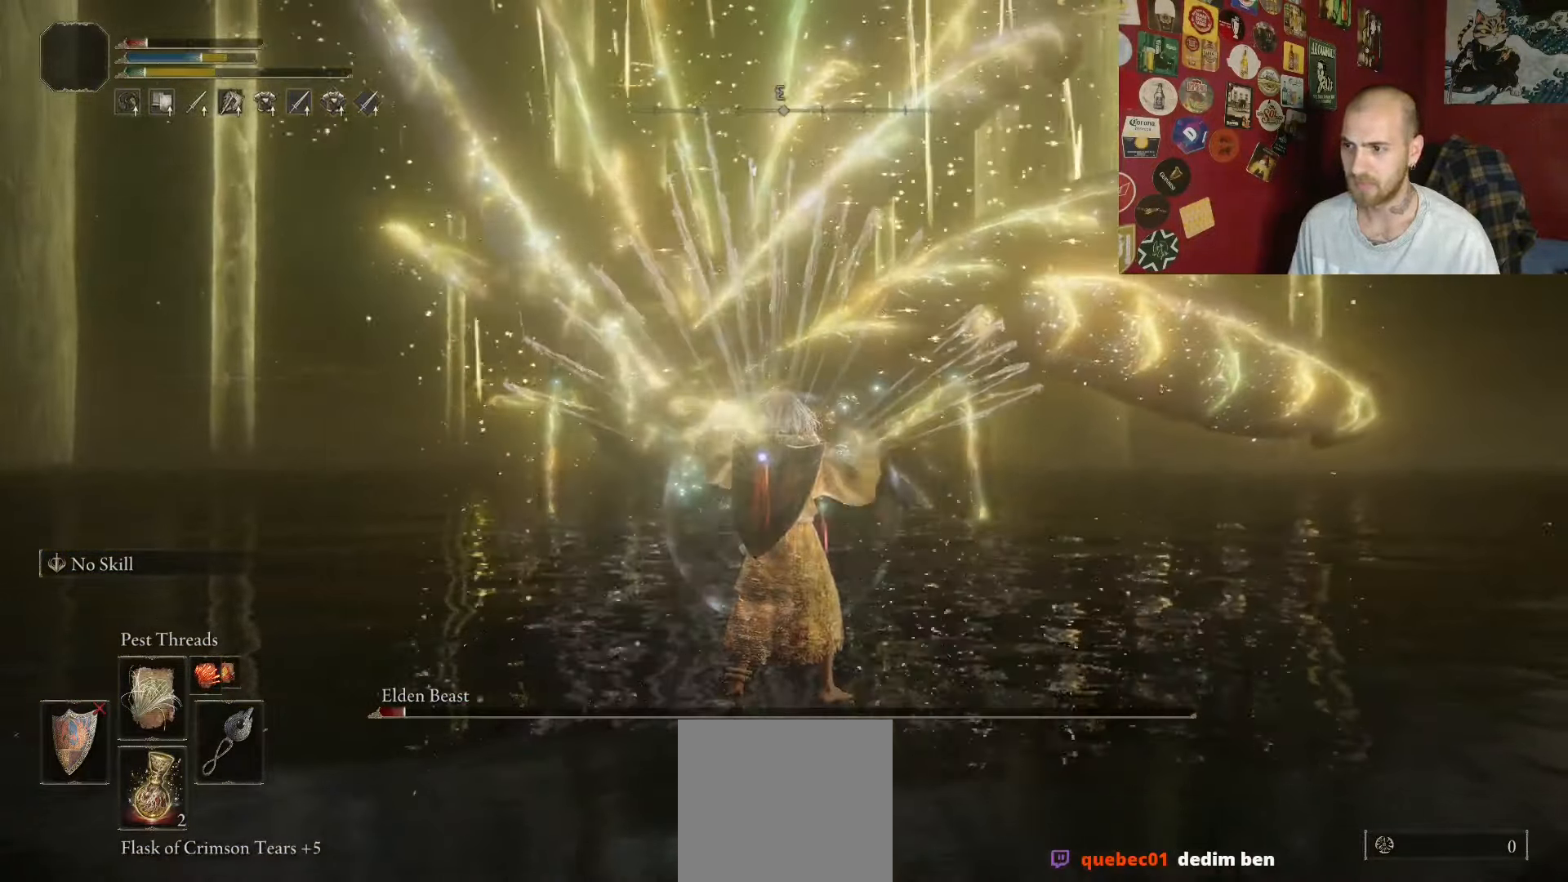
{"dt_ms": 500, "buttons": ["B"], "left_stick": "left", "right_stick": "center", "events": []}
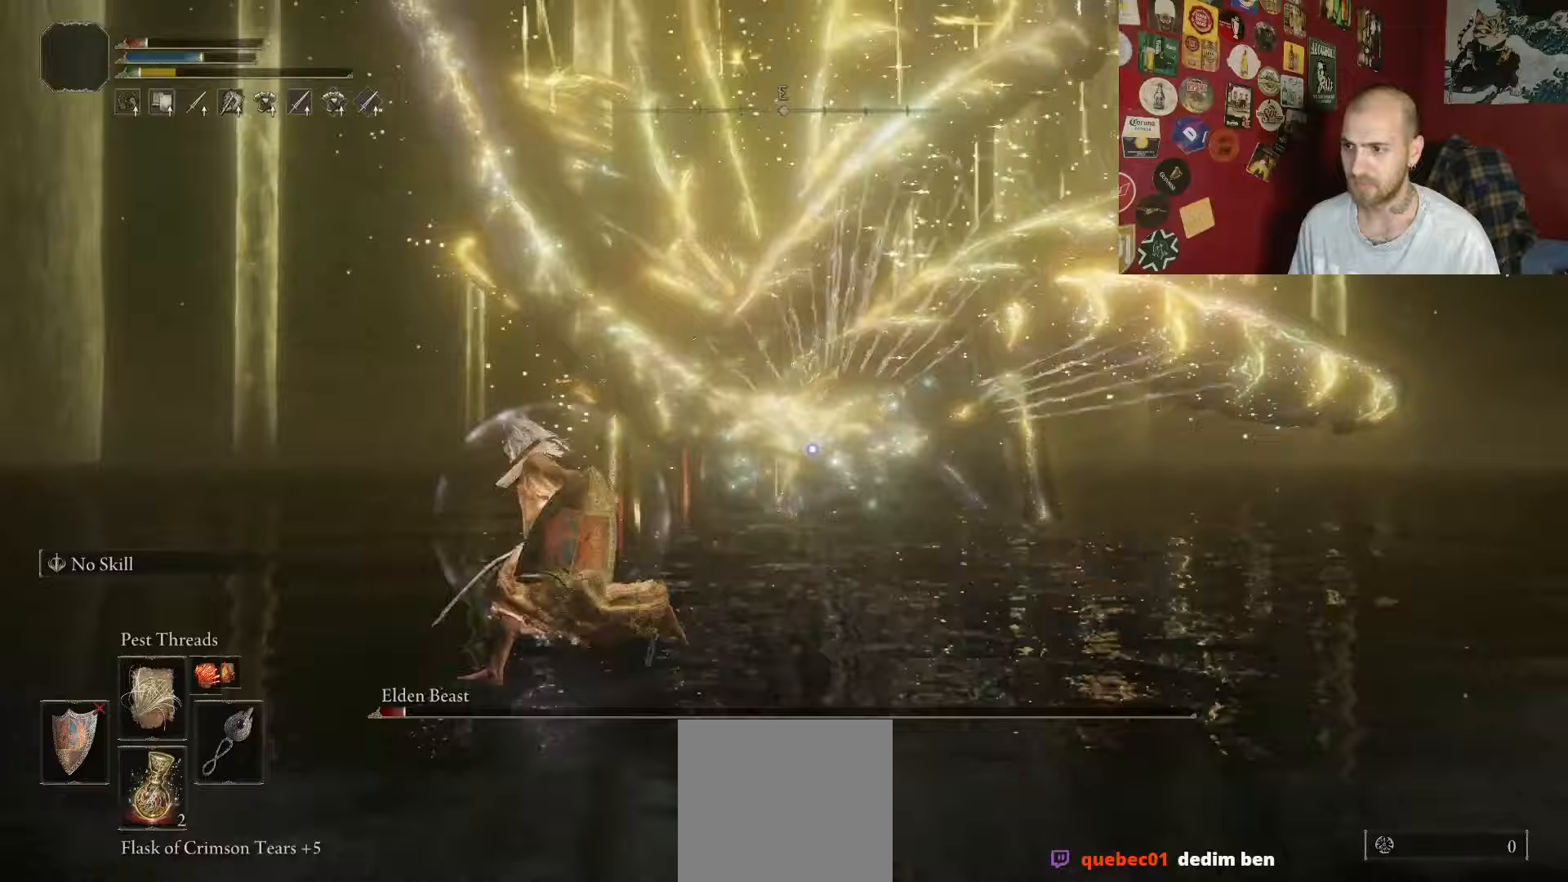
{"dt_ms": 500, "buttons": ["B"], "left_stick": "left", "right_stick": "center", "events": []}
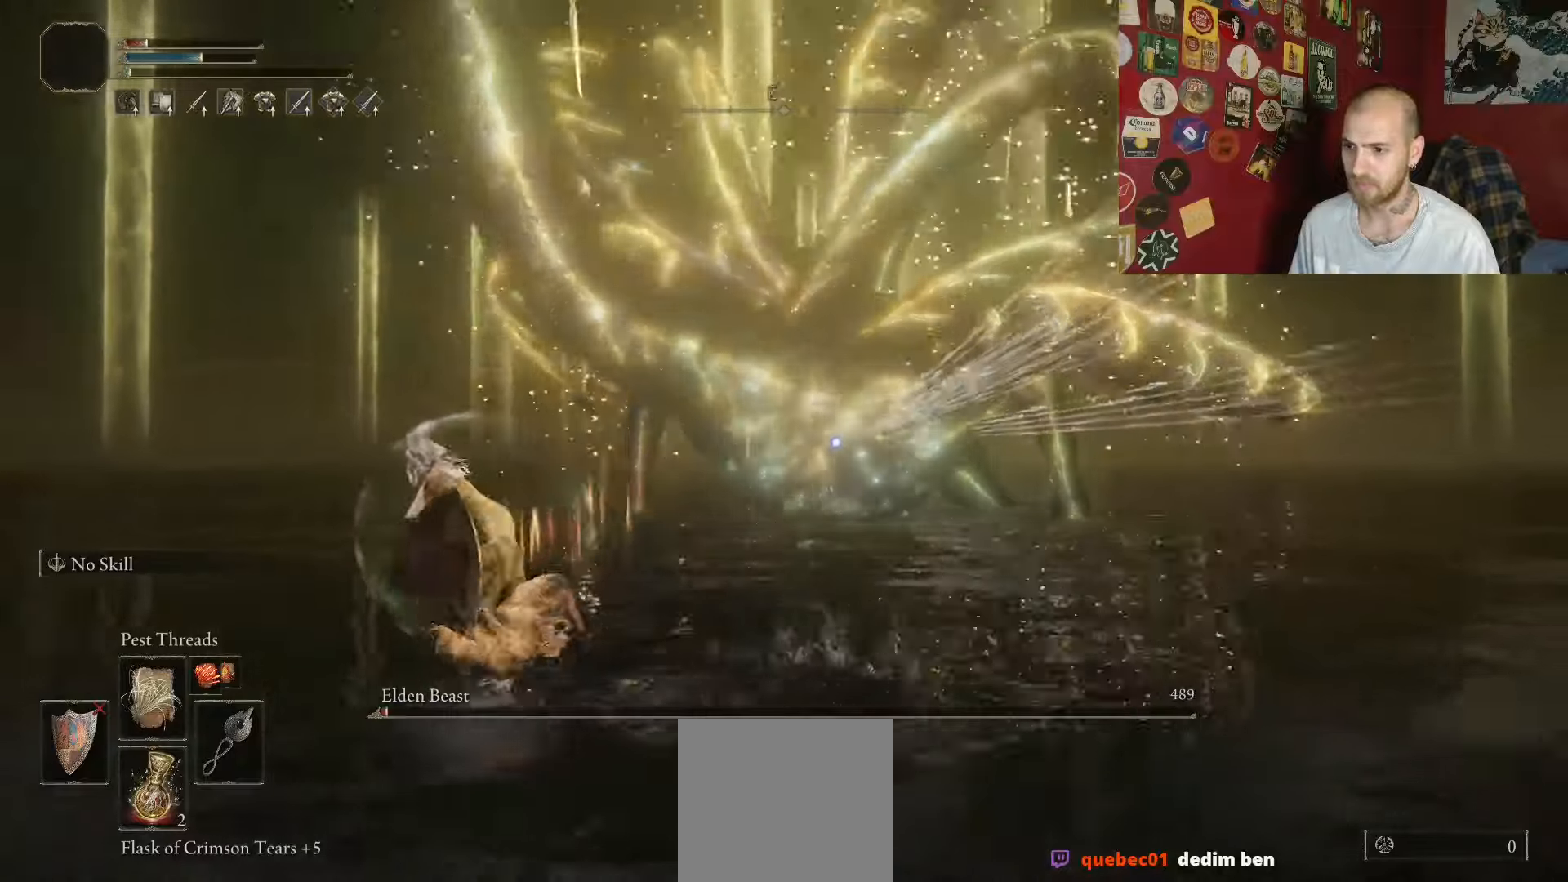
{"dt_ms": 500, "buttons": ["B"], "left_stick": "up-left", "right_stick": "center", "events": [[350, "left_stick", "up-left"]]}
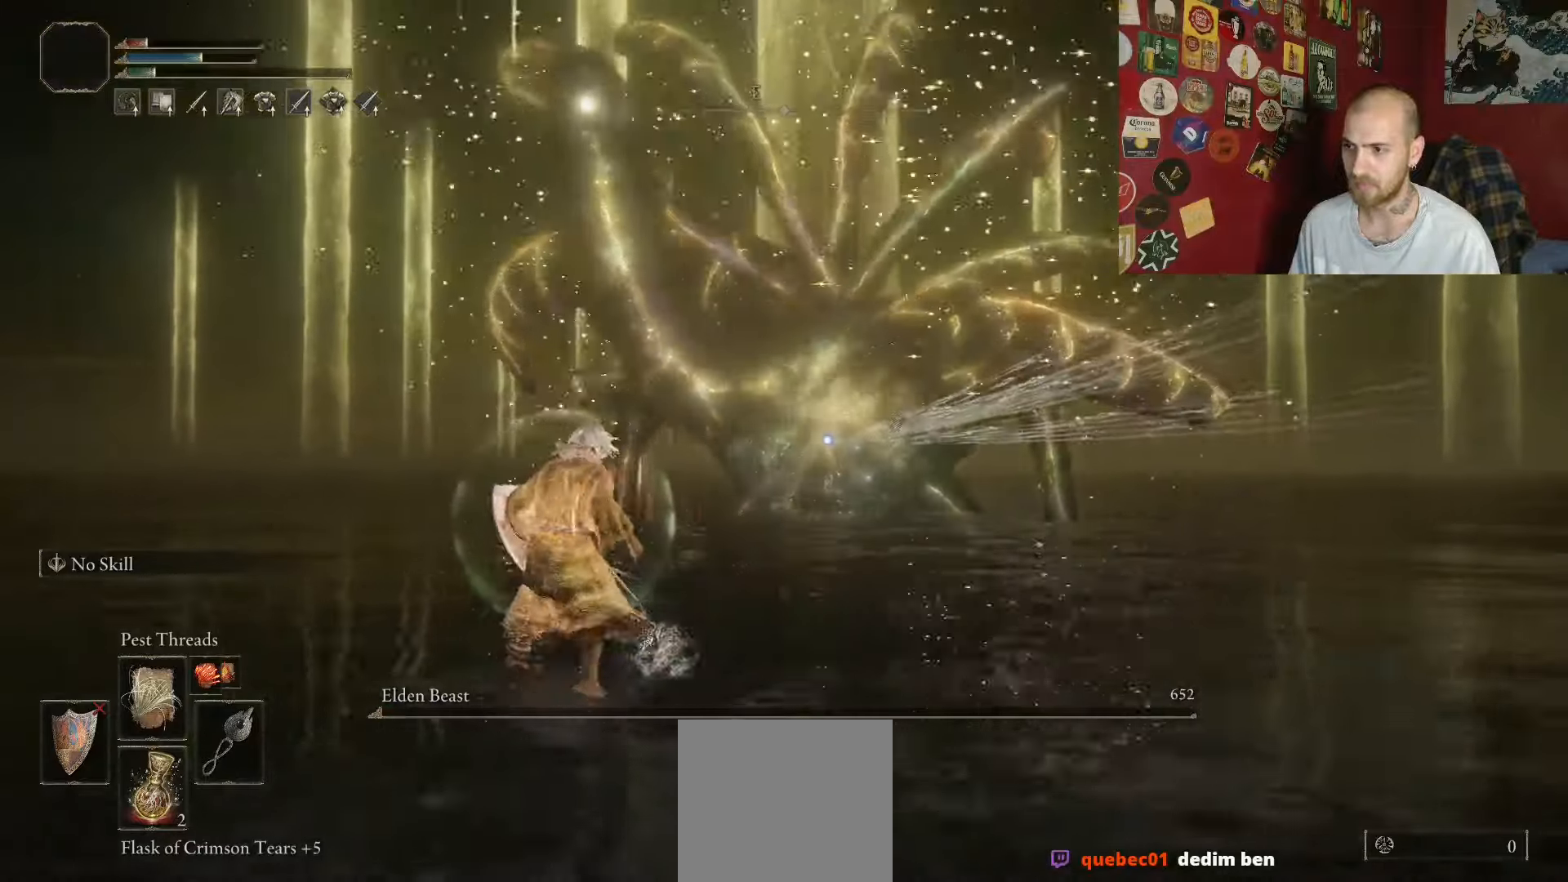
{"dt_ms": 500, "buttons": ["B"], "left_stick": "up-left", "right_stick": "center", "events": []}